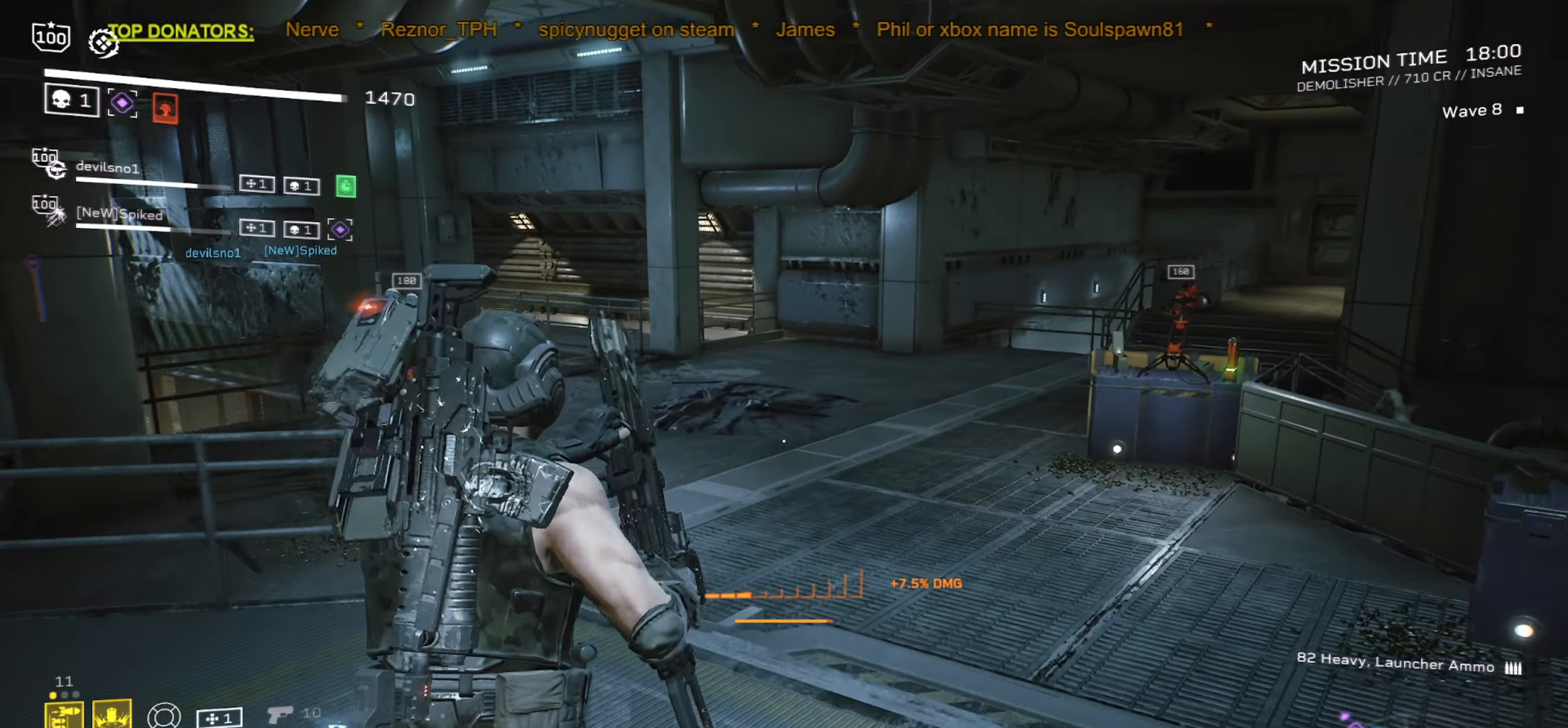
Gameplay with keyboard and mouse; each line is a JSON object with the keys and mouse buttons held at the frame after it. "events" lists presses ("down") and releases ("up") of ".", "/", "0", "1", "2", "3", "4", "5", "6", "7", "8", "9", "a", "alt", "b", "c", "caps_lock", "comma", "ctrl", "d", "e", "f", "g", "h", "i", "j", "k", "l", "m", "n", "o", "p", "q", "r", "s", "semicolon", "shift", "space", "super", "t", "tab", "tilde", "u", "v", "w", "x", "y", "z", "mouse_left", "mouse_right", "mouse_mb4" and "mouse_mb5" between this image and that frame as [ms after this image, input, new state], when the widget could be followed in between. "mouse_left", "mouse_right", "mouse_mb4", "mouse_mb5" = the "left", "right", "mb4", "mb5" buttons of the "mouse" list. No other keys are recorded. Mouse movement is not recorded. Not read: mouse_wheel.
{"keys": ["shift", "w"], "mouse": [], "events": [[183, "shift", "up"], [250, "d", "down"], [383, "d", "up"], [483, "shift", "down"]]}
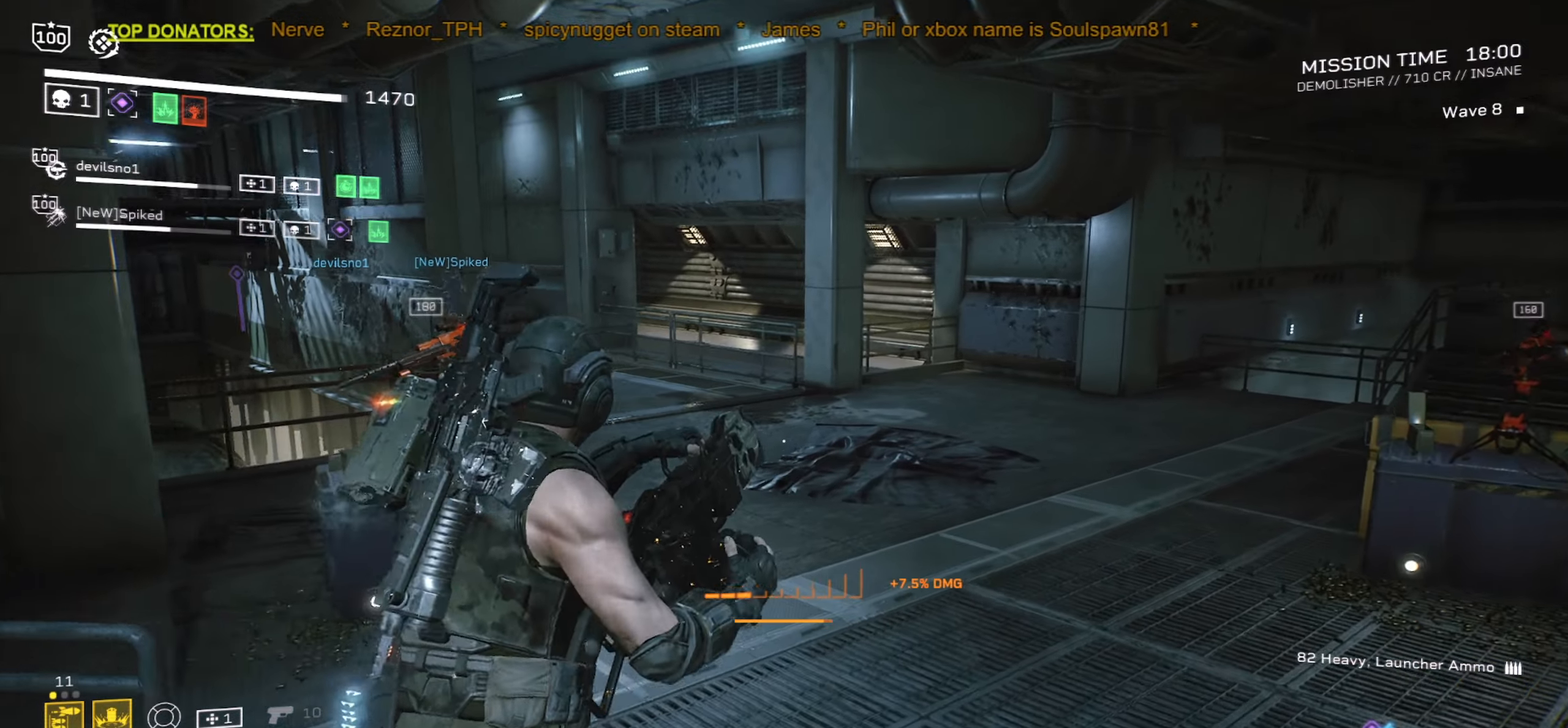
{"keys": ["shift", "w"], "mouse": [], "events": []}
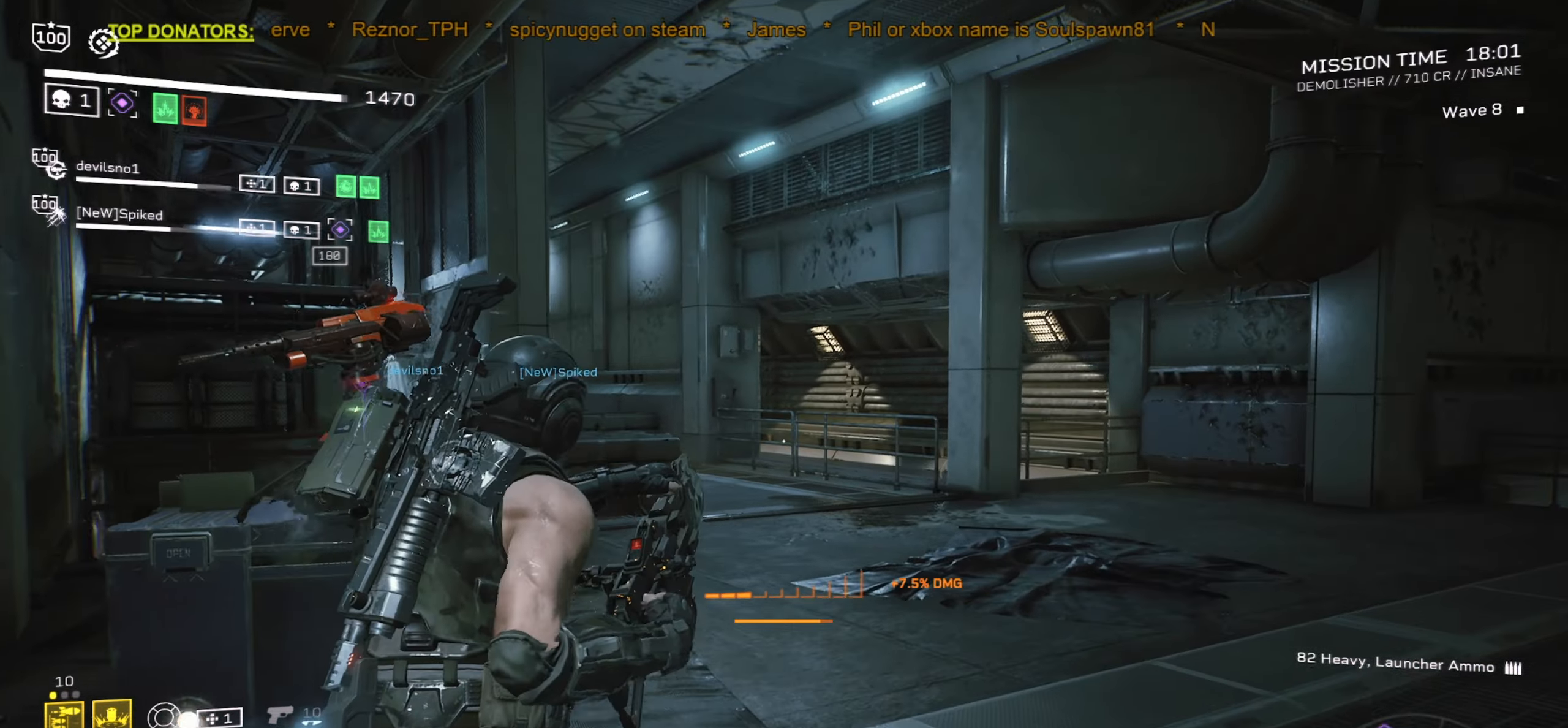
{"keys": ["d", "w"], "mouse": [], "events": [[250, "space", "down"], [383, "space", "up"], [466, "shift", "up"], [483, "d", "down"]]}
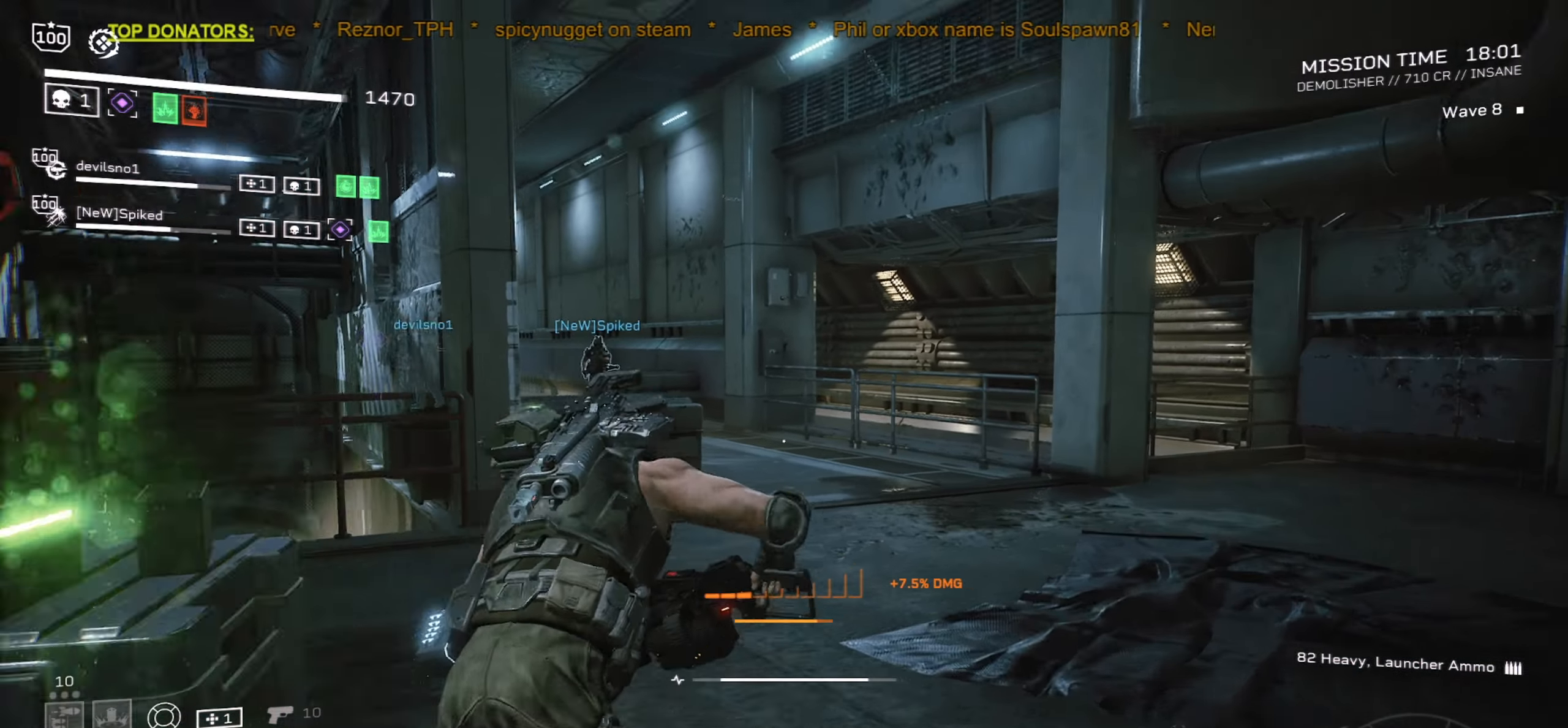
{"keys": ["d", "shift", "w"], "mouse": [], "events": [[116, "d", "up"], [450, "shift", "down"], [466, "d", "down"]]}
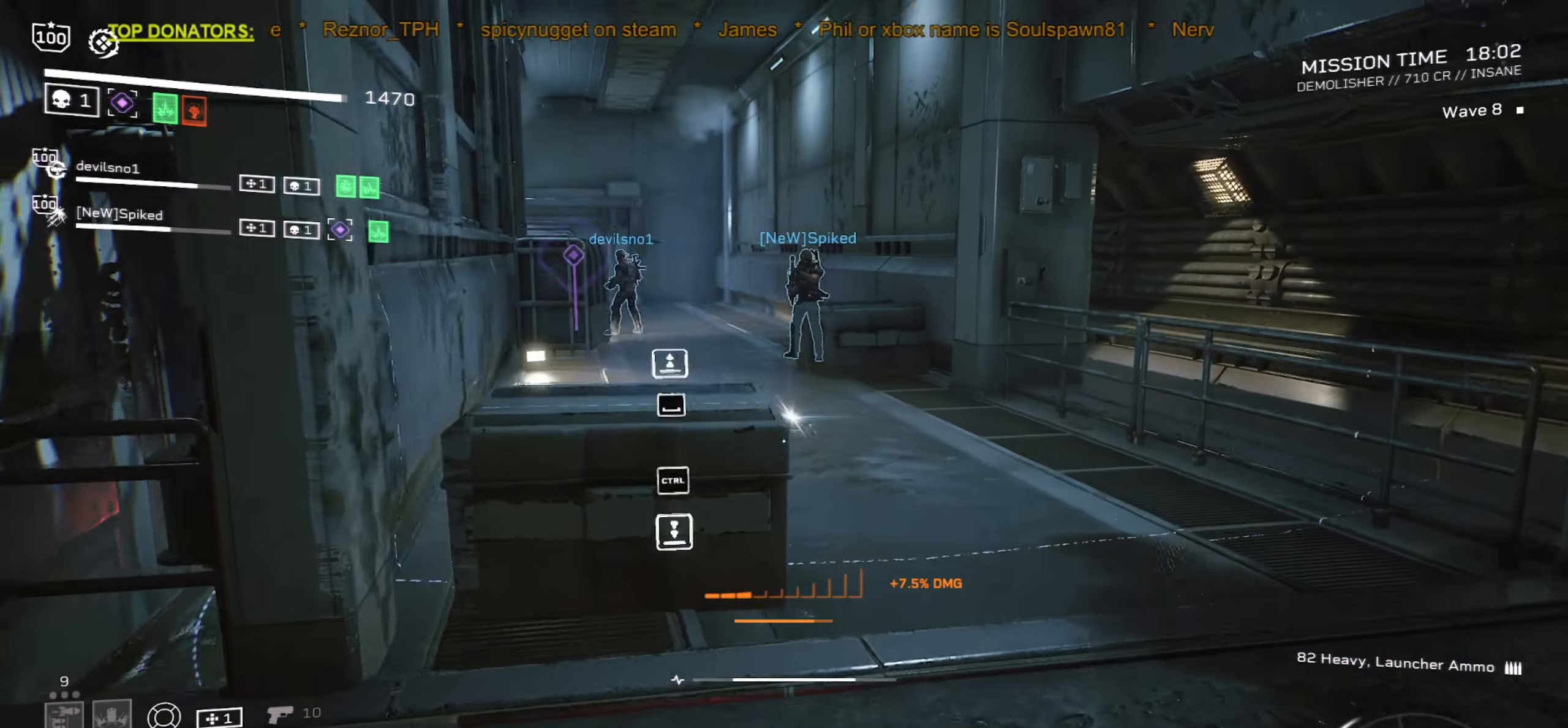
{"keys": ["shift", "w"], "mouse": [], "events": [[266, "d", "up"]]}
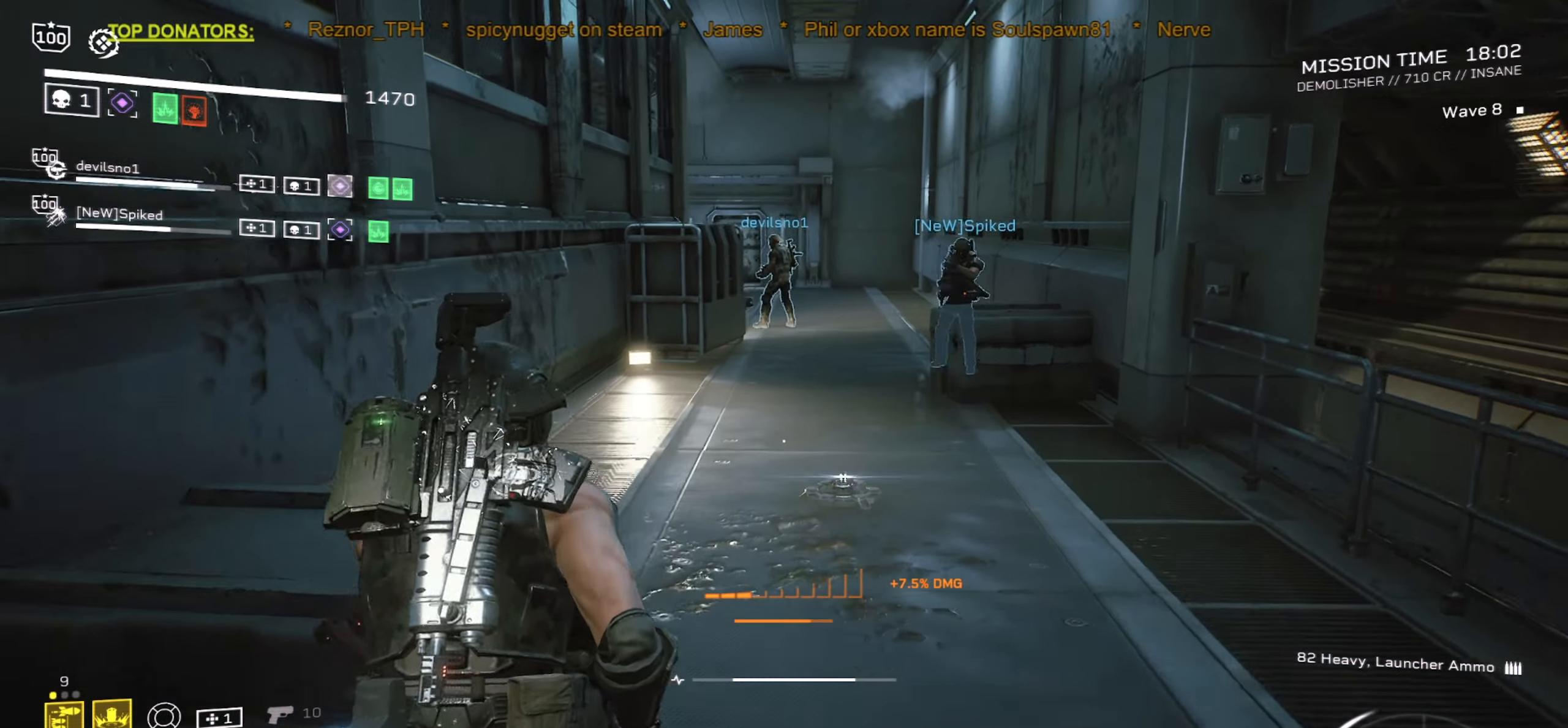
{"keys": ["shift", "w"], "mouse": [], "events": []}
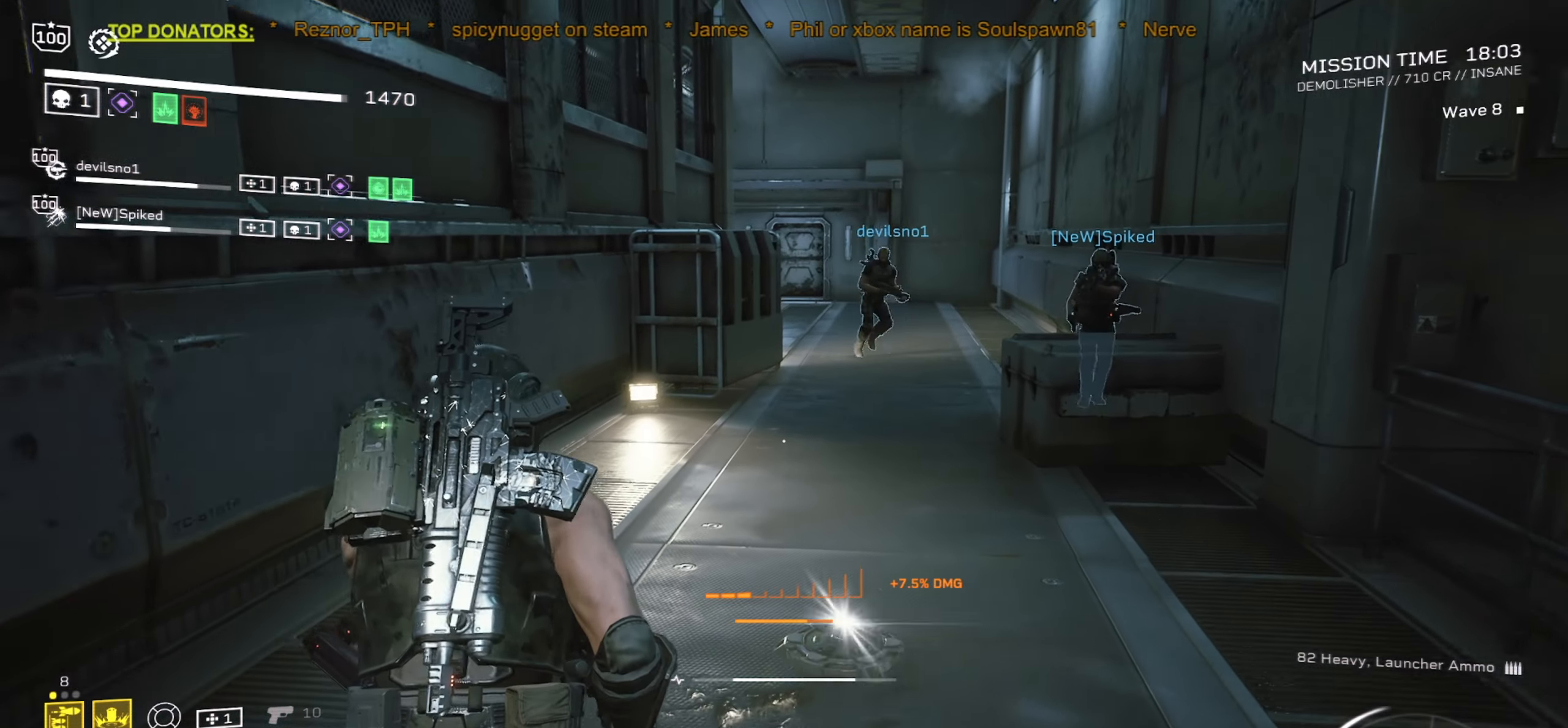
{"keys": ["d"], "mouse": [], "events": [[66, "space", "down"], [250, "space", "up"], [333, "shift", "up"], [350, "d", "down"], [383, "w", "up"]]}
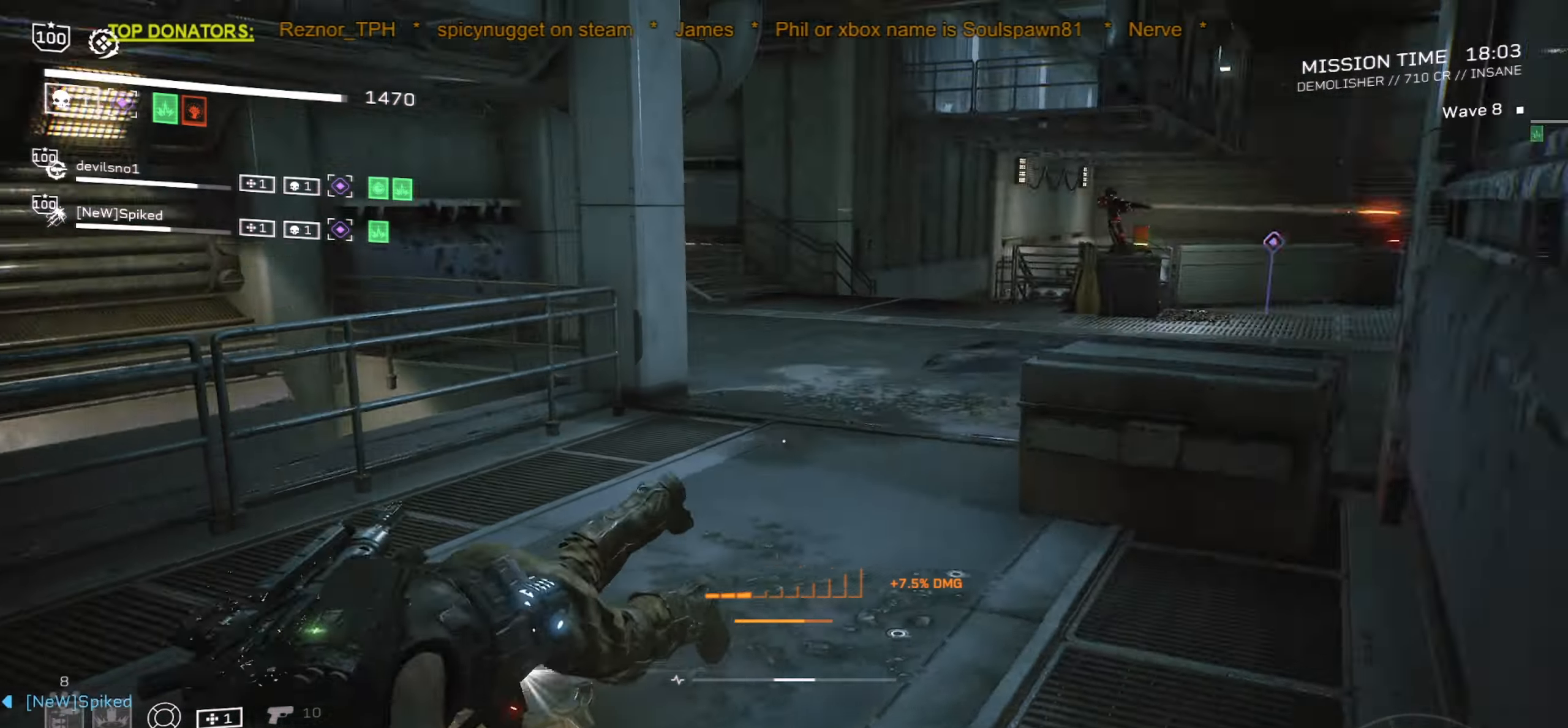
{"keys": ["a", "s"], "mouse": [], "events": [[33, "d", "up"], [100, "s", "down"], [166, "a", "down"]]}
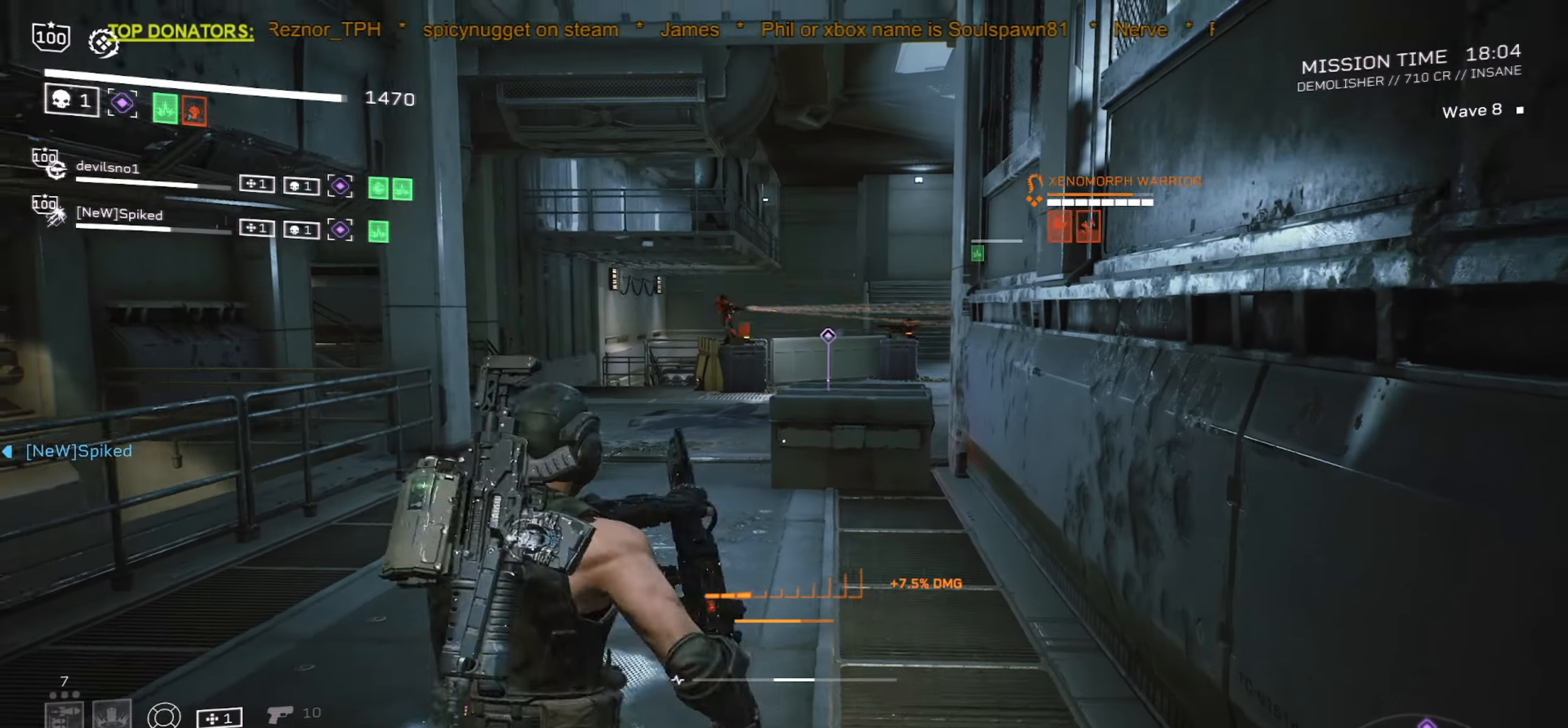
{"keys": ["s"], "mouse": [], "events": [[183, "d", "down"], [366, "d", "up"], [500, "a", "up"]]}
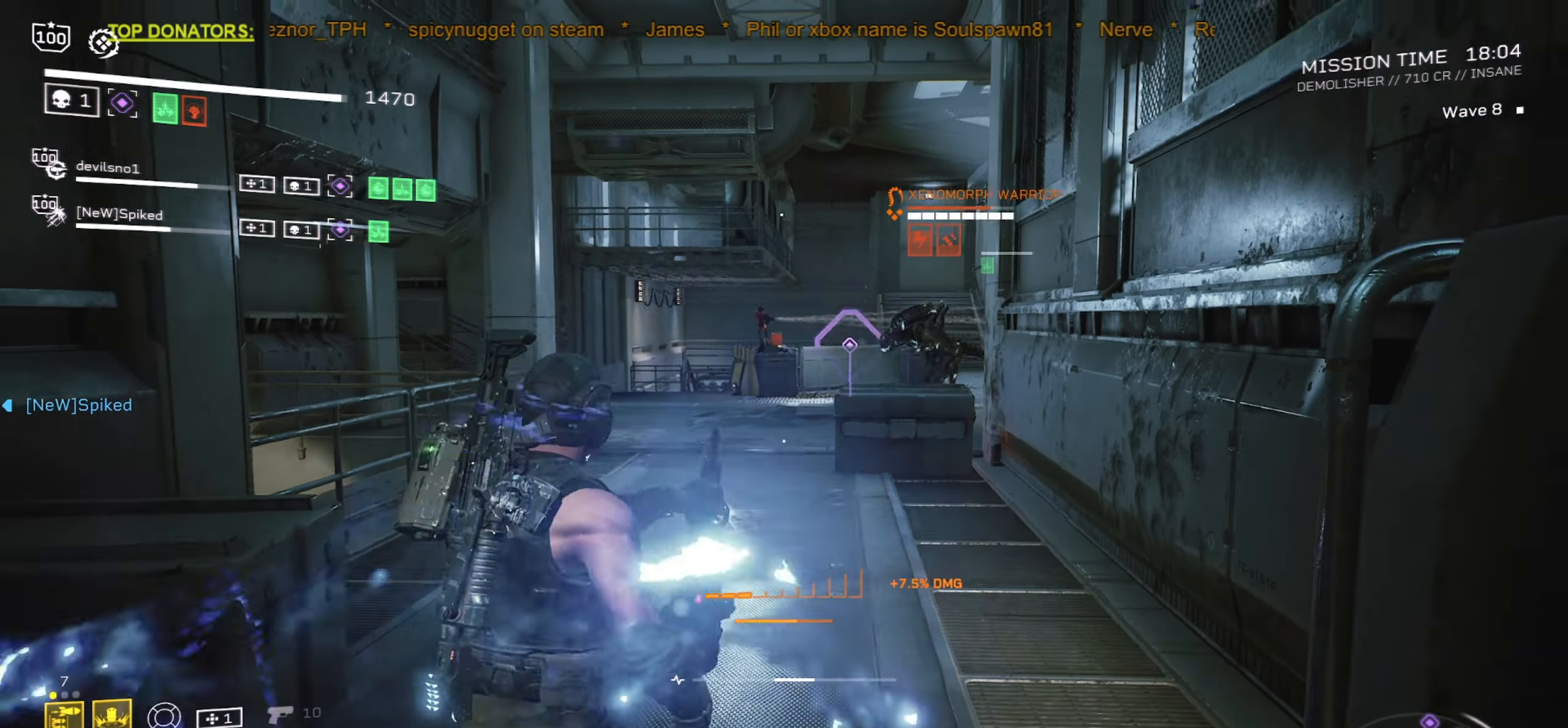
{"keys": ["s"], "mouse": ["right"], "events": [[50, "d", "down"], [150, "d", "up"], [233, "d", "down"], [366, "d", "up"], [466, "mouse_right", "down"]]}
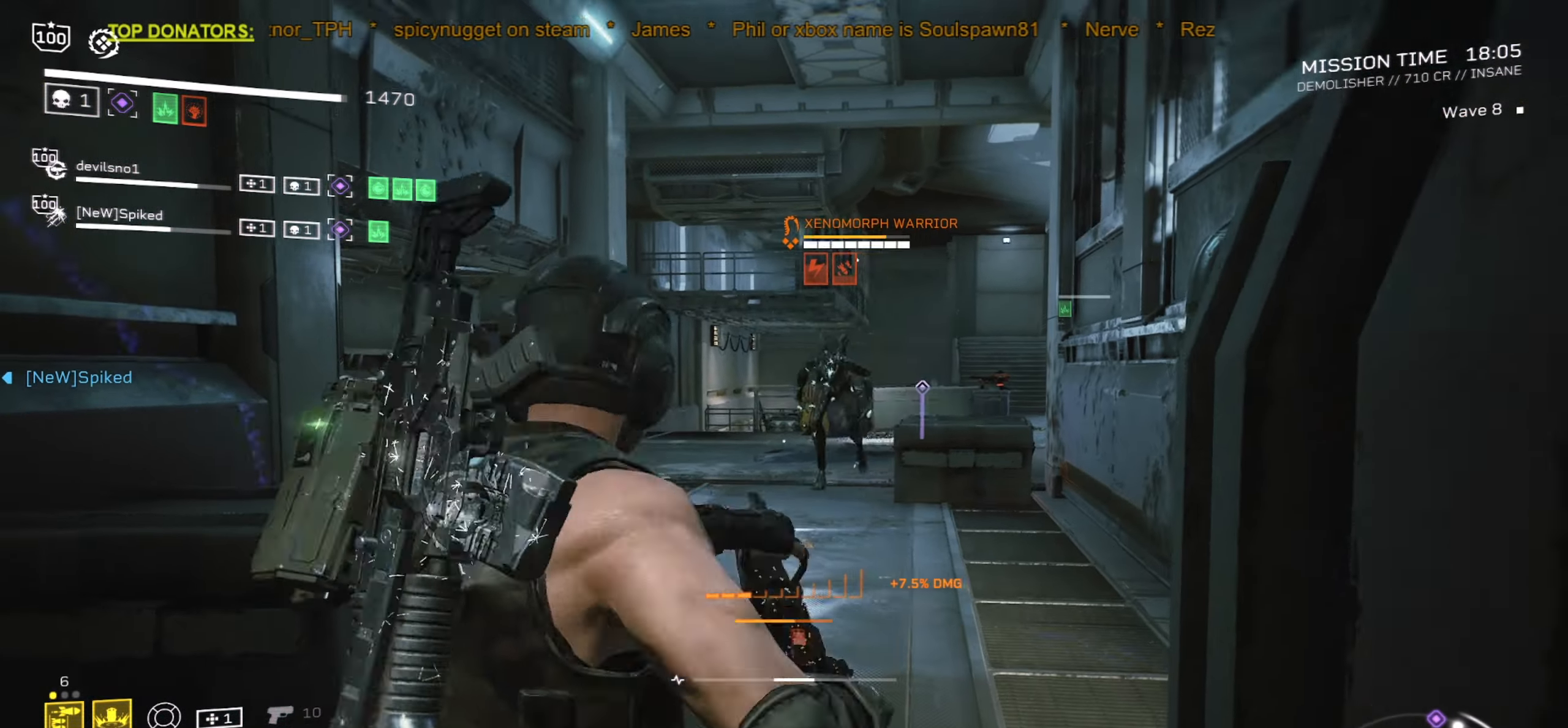
{"keys": ["s"], "mouse": ["right"], "events": [[166, "a", "down"], [467, "a", "up"]]}
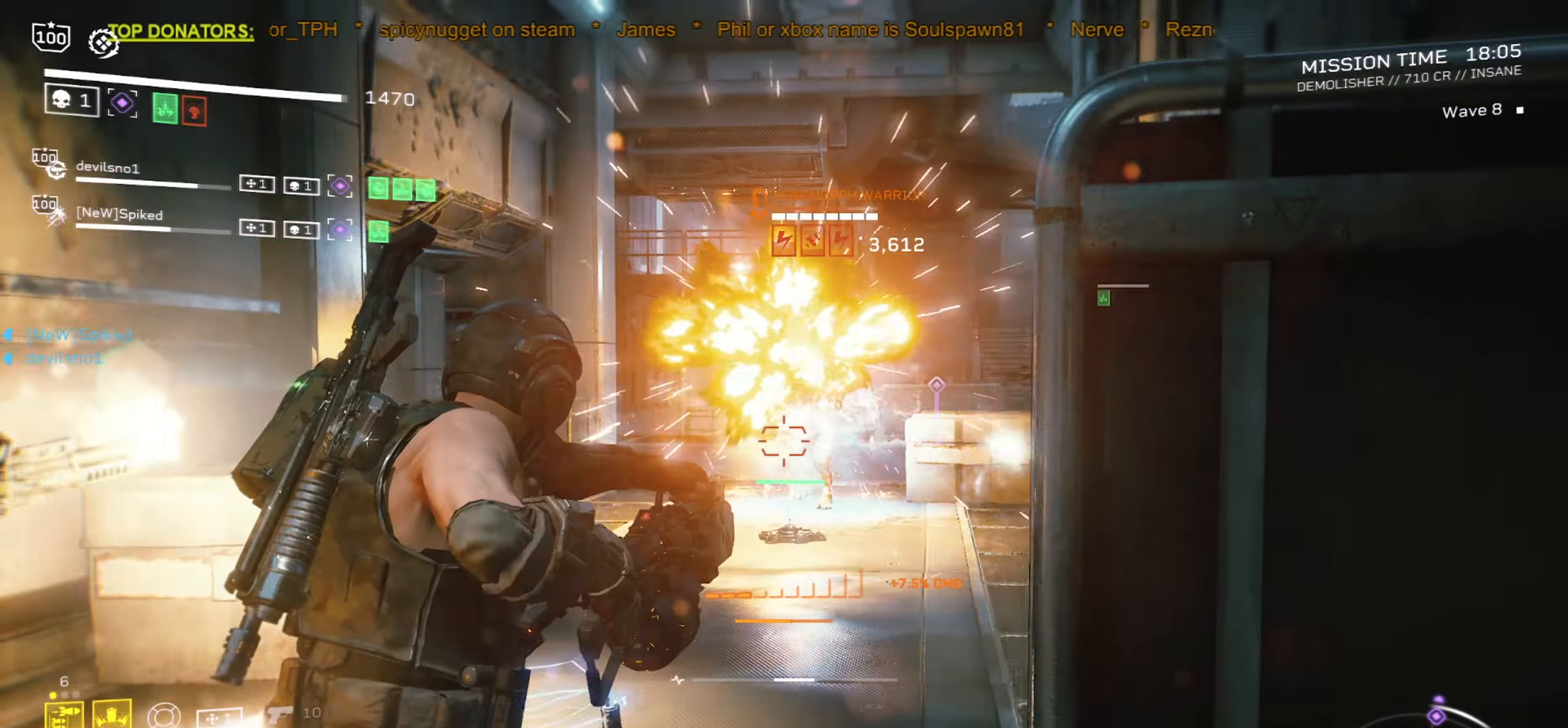
{"keys": ["a"], "mouse": ["left", "right"], "events": [[33, "s", "up"], [117, "d", "down"], [117, "mouse_left", "down"], [117, "s", "down"], [233, "d", "up"], [417, "s", "up"], [433, "a", "down"]]}
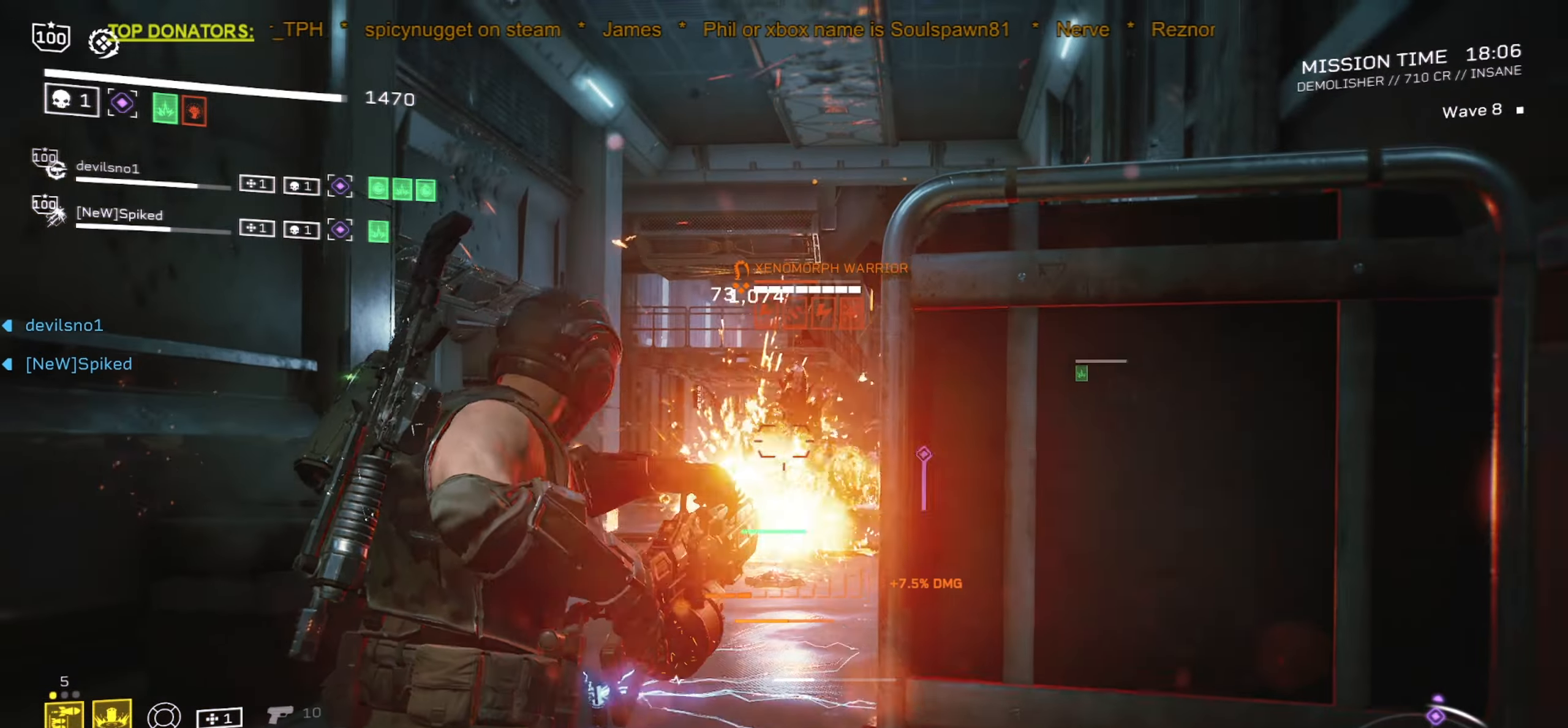
{"keys": [], "mouse": ["left", "right"], "events": [[50, "a", "up"], [283, "s", "down"], [300, "a", "down"], [383, "a", "up"], [383, "s", "up"]]}
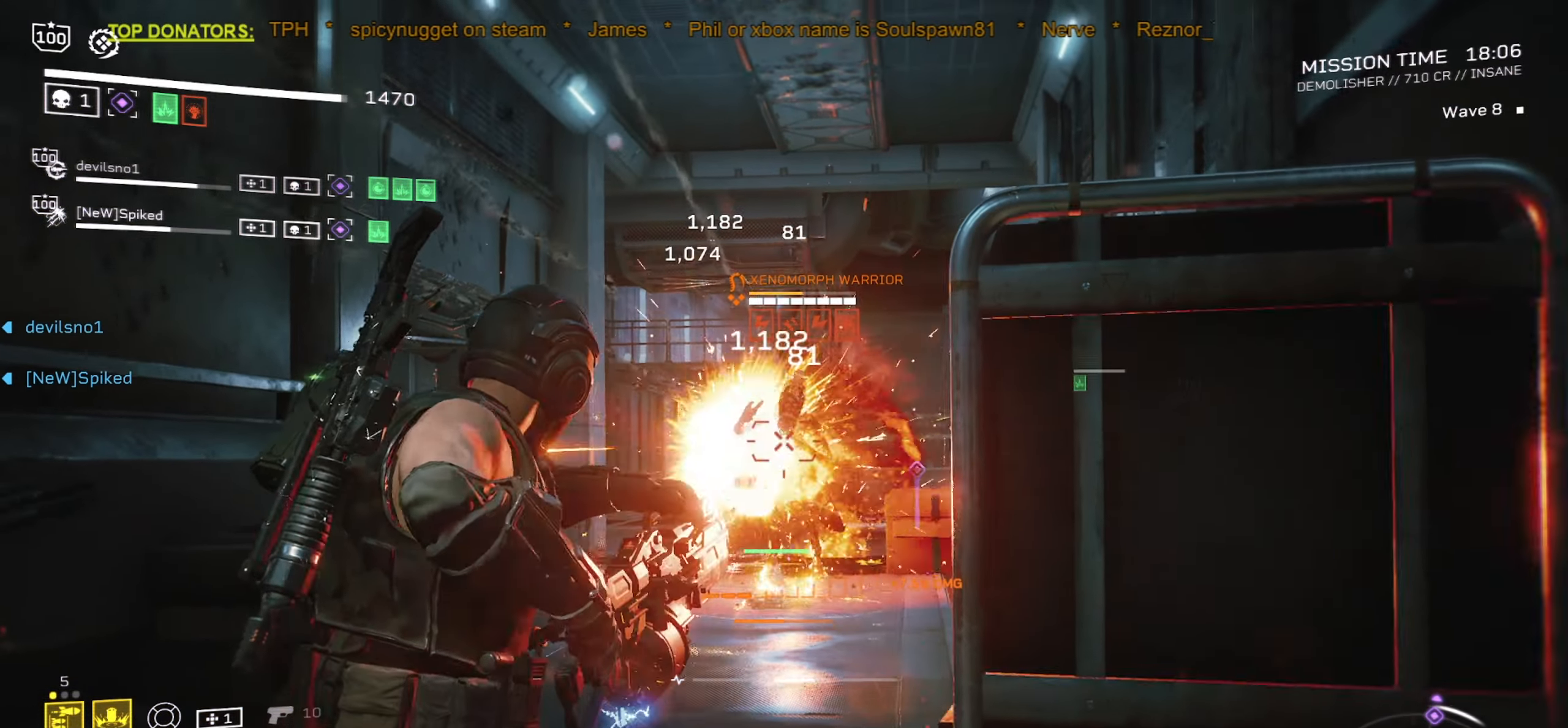
{"keys": [], "mouse": ["left", "right"], "events": [[267, "s", "down"], [317, "a", "down"], [367, "a", "up"], [383, "s", "up"]]}
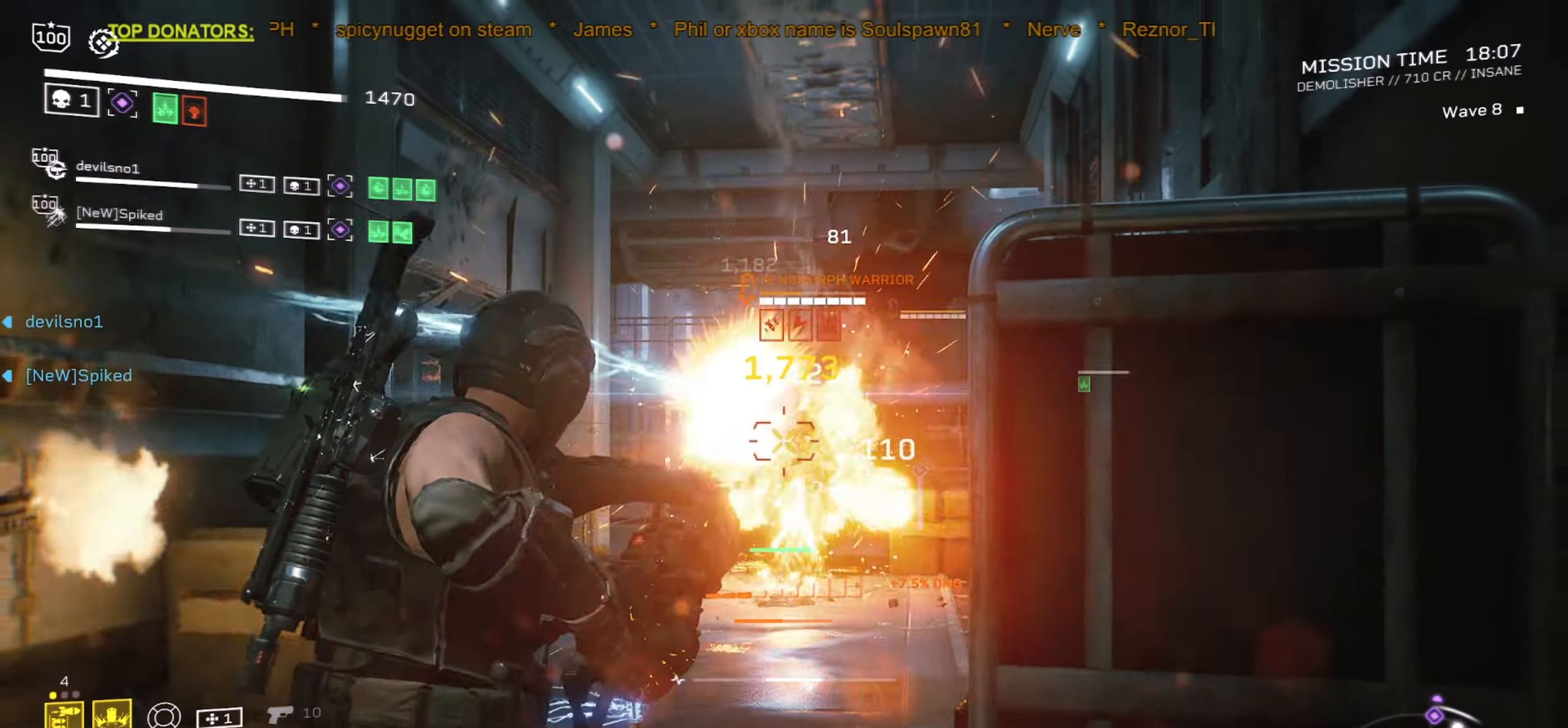
{"keys": [], "mouse": ["left", "right"], "events": [[267, "mouse_mb5", "down"], [400, "mouse_mb5", "up"]]}
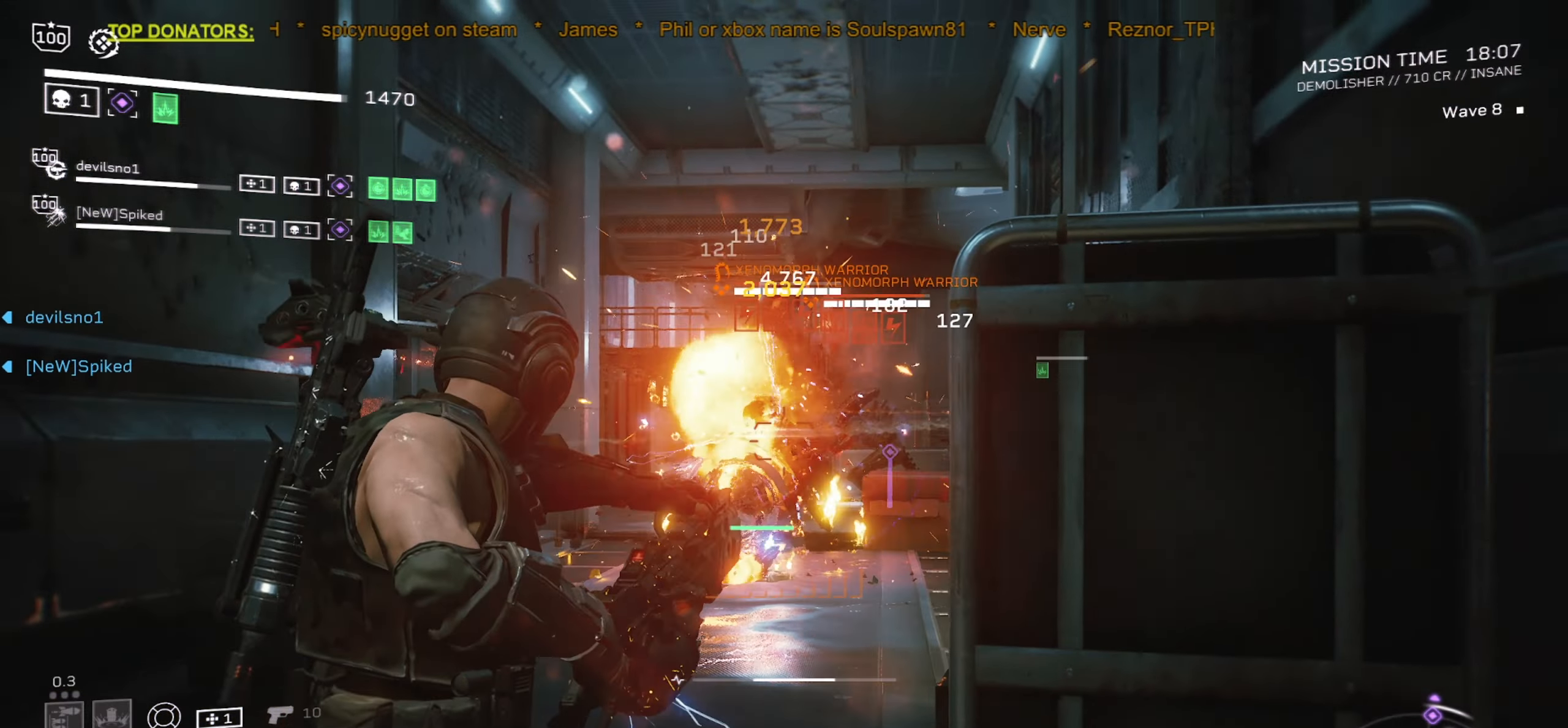
{"keys": [], "mouse": ["left", "right"], "events": []}
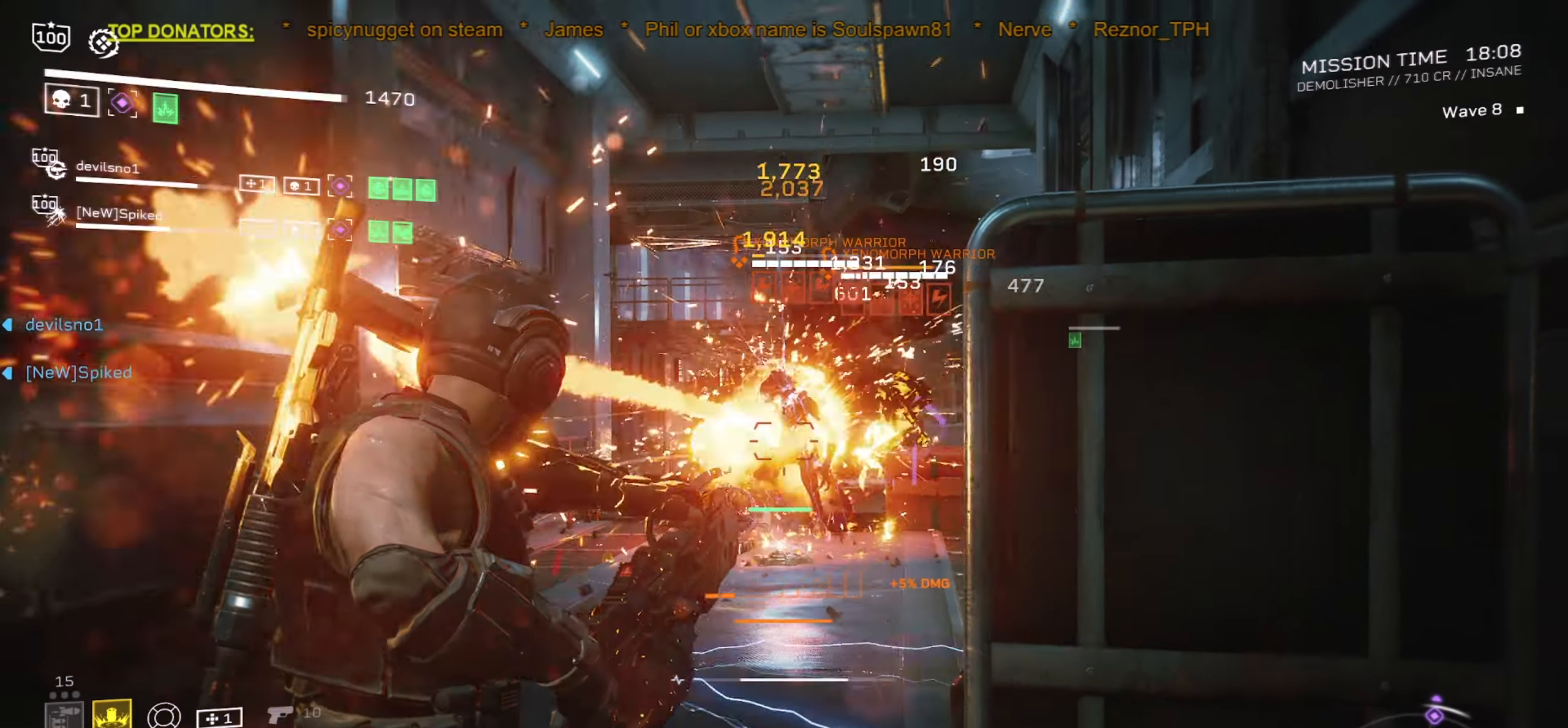
{"keys": [], "mouse": ["left", "right"], "events": []}
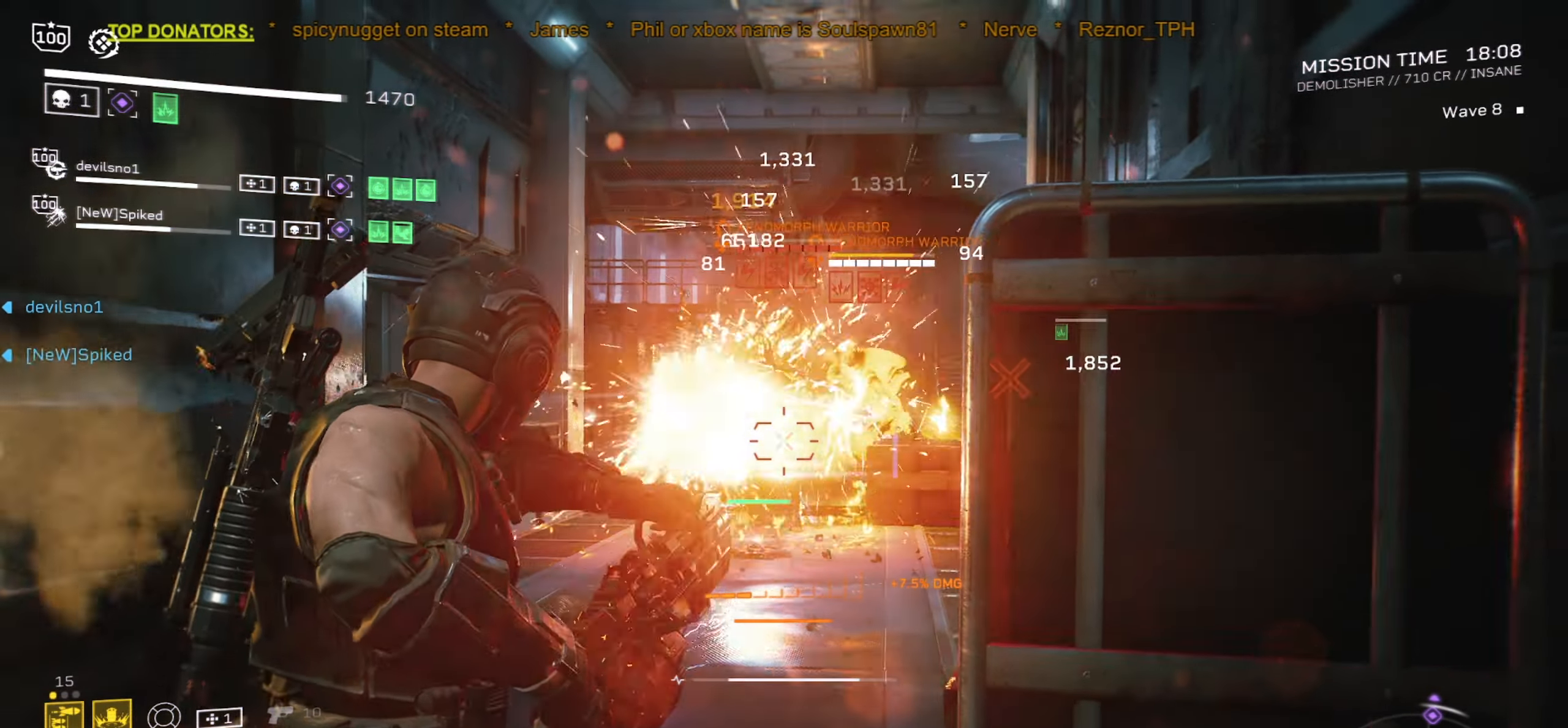
{"keys": [], "mouse": ["right"], "events": [[500, "mouse_left", "up"]]}
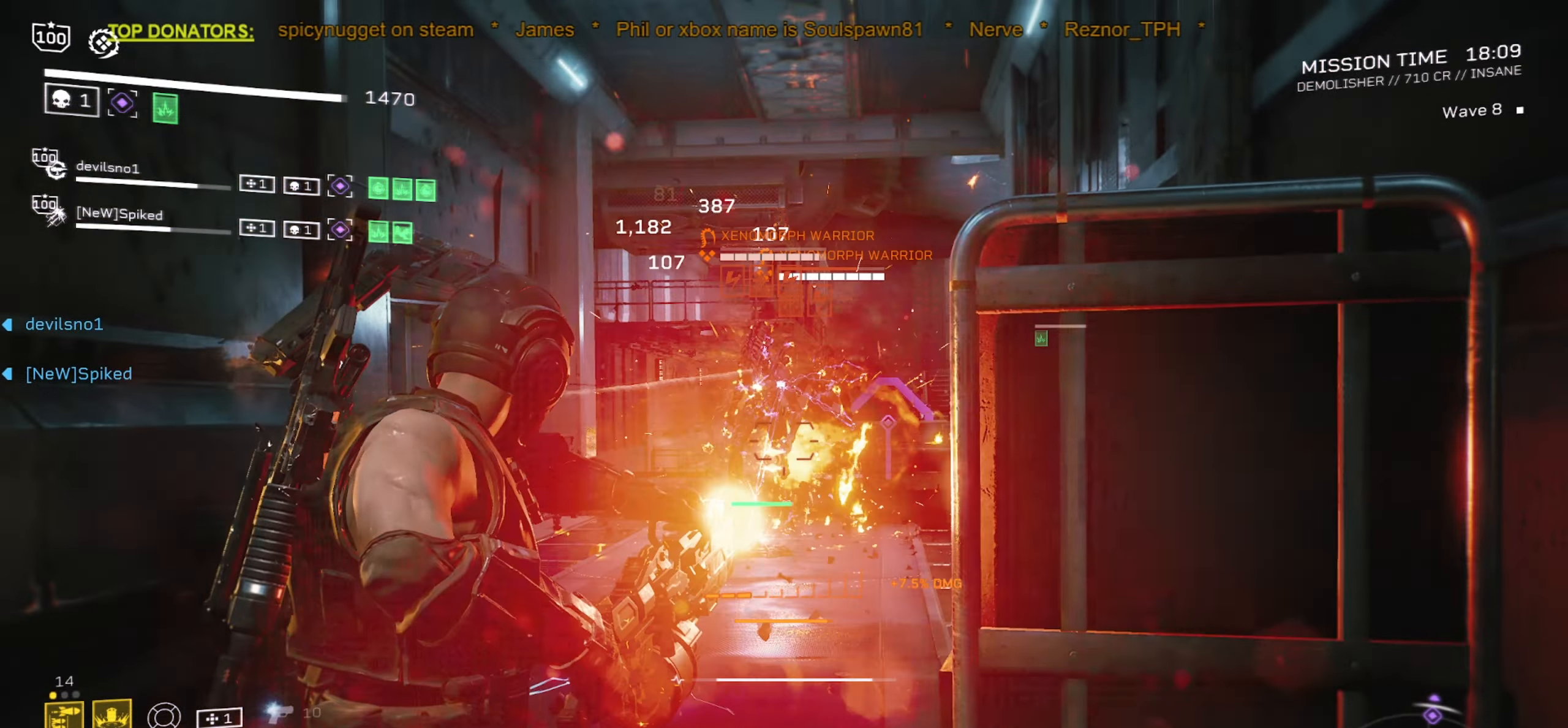
{"keys": ["shift", "w"], "mouse": [], "events": [[33, "mouse_right", "up"], [50, "w", "down"], [67, "r", "down"], [117, "shift", "down"], [183, "r", "up"], [283, "r", "down"], [400, "r", "up"]]}
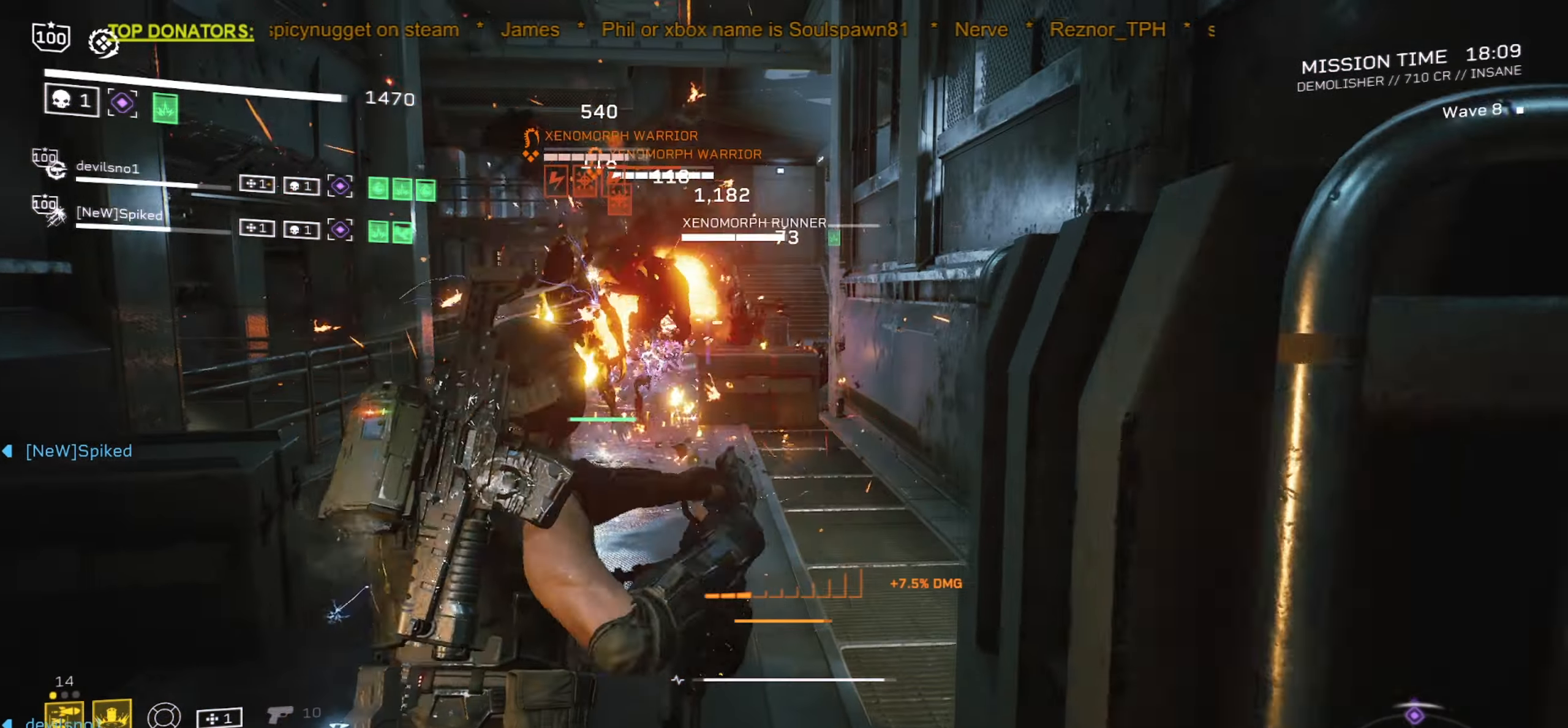
{"keys": ["shift", "w"], "mouse": [], "events": [[133, "d", "down"], [217, "d", "up"]]}
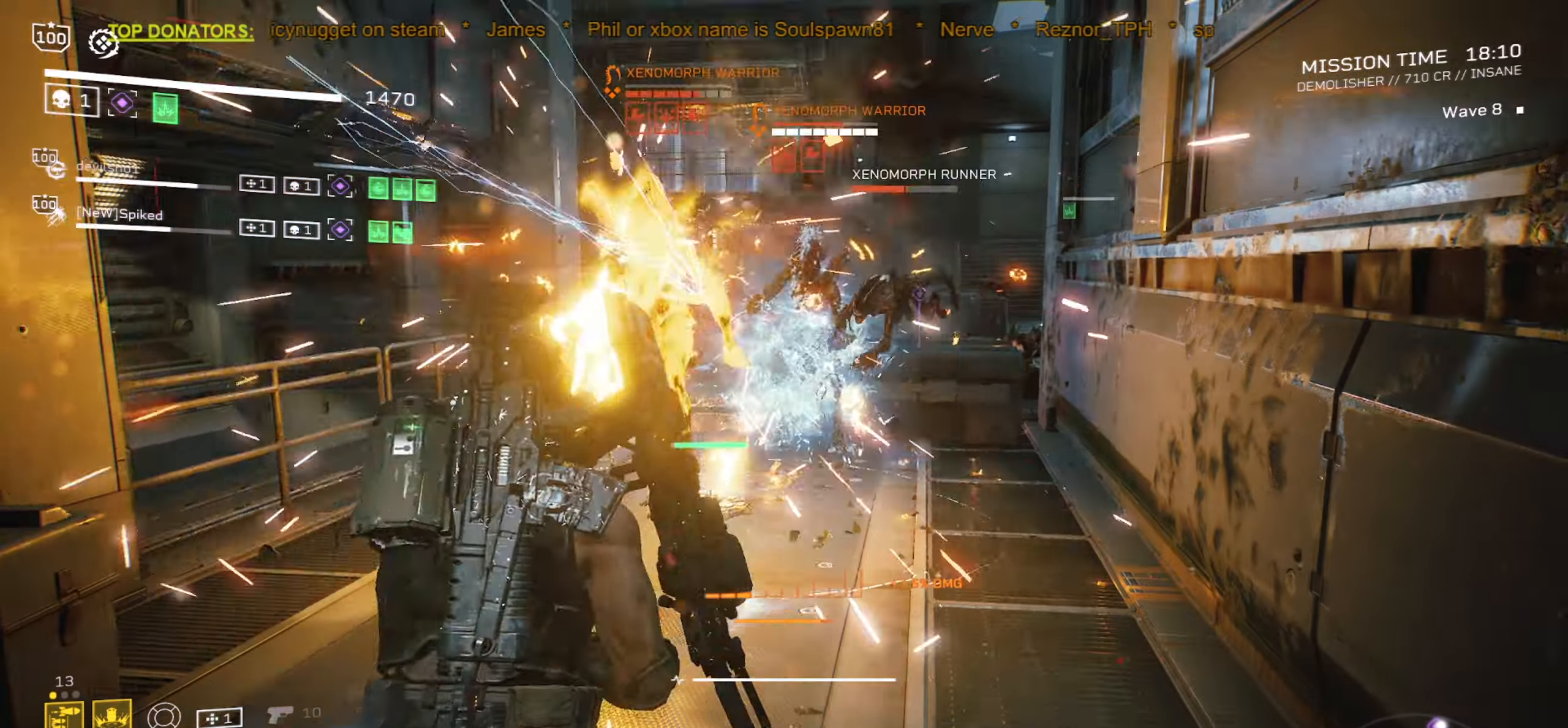
{"keys": [], "mouse": [], "events": [[250, "mouse_mb4", "down"], [484, "shift", "up"], [484, "w", "up"], [500, "mouse_mb4", "up"]]}